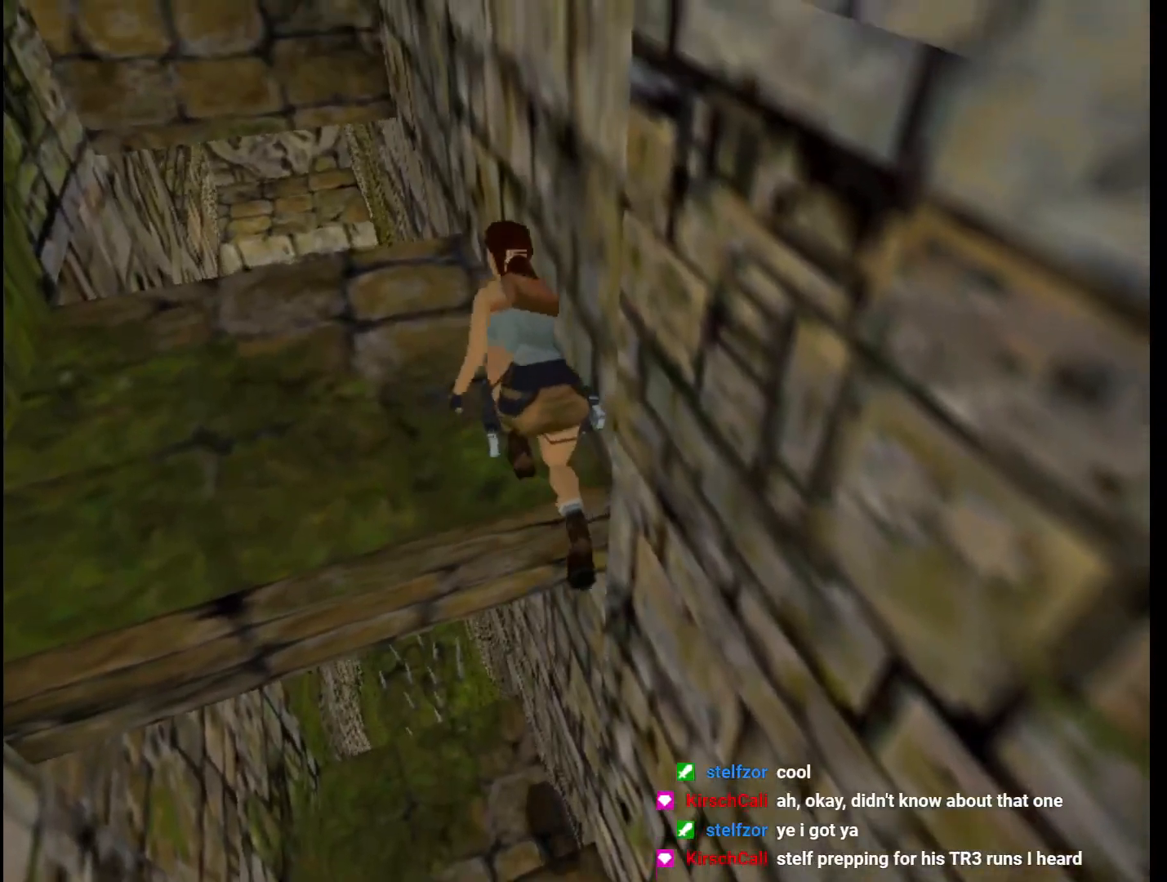
Gameplay with keyboard; each line is a JSON object with the keys held at the frame after it. "events" lists presses ("down") and releases ("up") of "1", "2", "3", "4", "5", "6", "action", "dash", "down", "duck", "f5", "f6", "flare", "guns", "inv", "jump", "left", "lmed", "look", "right", "roll", "smed", "stplft", "stprt", "up" and "walk" between this image and that frame as [ms after this image, input, new state], when the widget could be followed in between. No other keys are recorded. Mouse input is not recorded. Key names are as the overlay labels them; some are game actions (e.g. jump) rather than physical keys.
{"keys": ["up"], "events": [[433, "left", "up"]]}
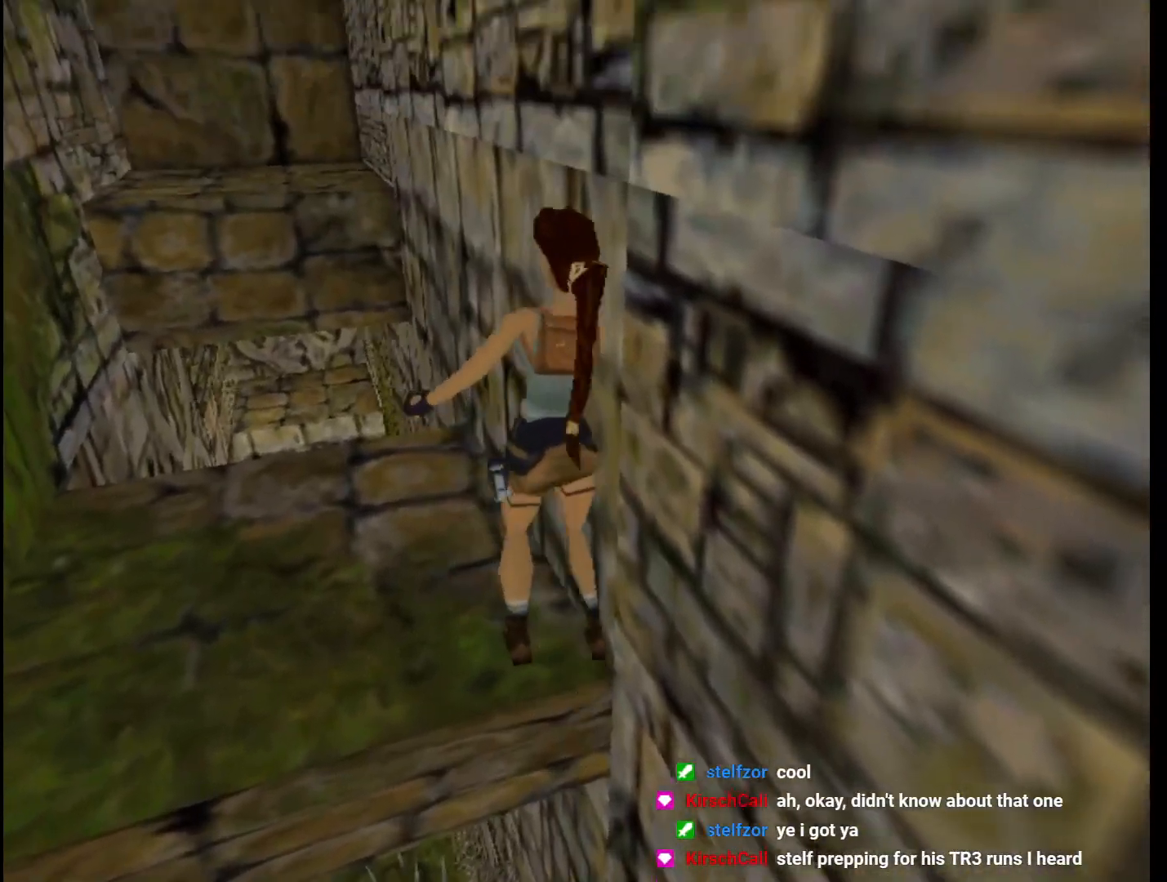
{"keys": ["jump", "left", "up"], "events": [[267, "left", "down"], [433, "jump", "down"]]}
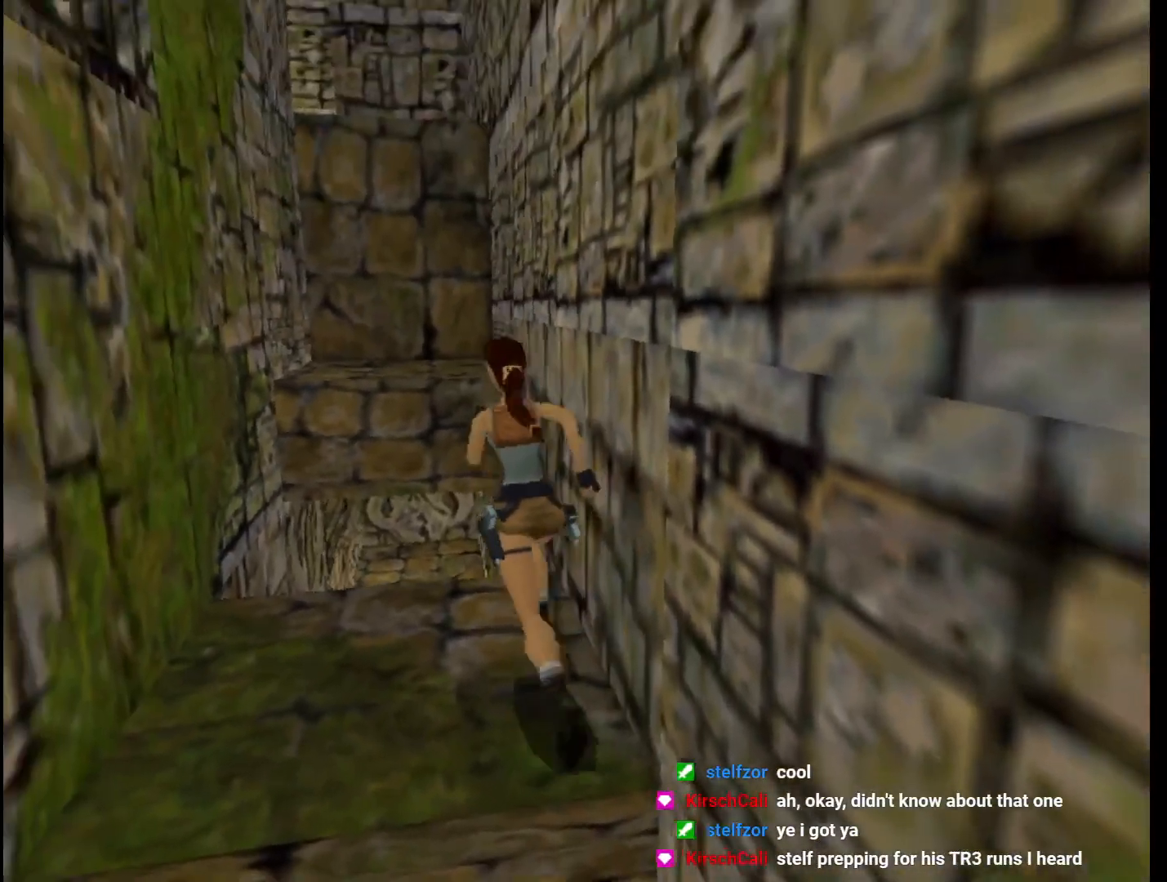
{"keys": ["jump", "up"], "events": [[33, "left", "up"]]}
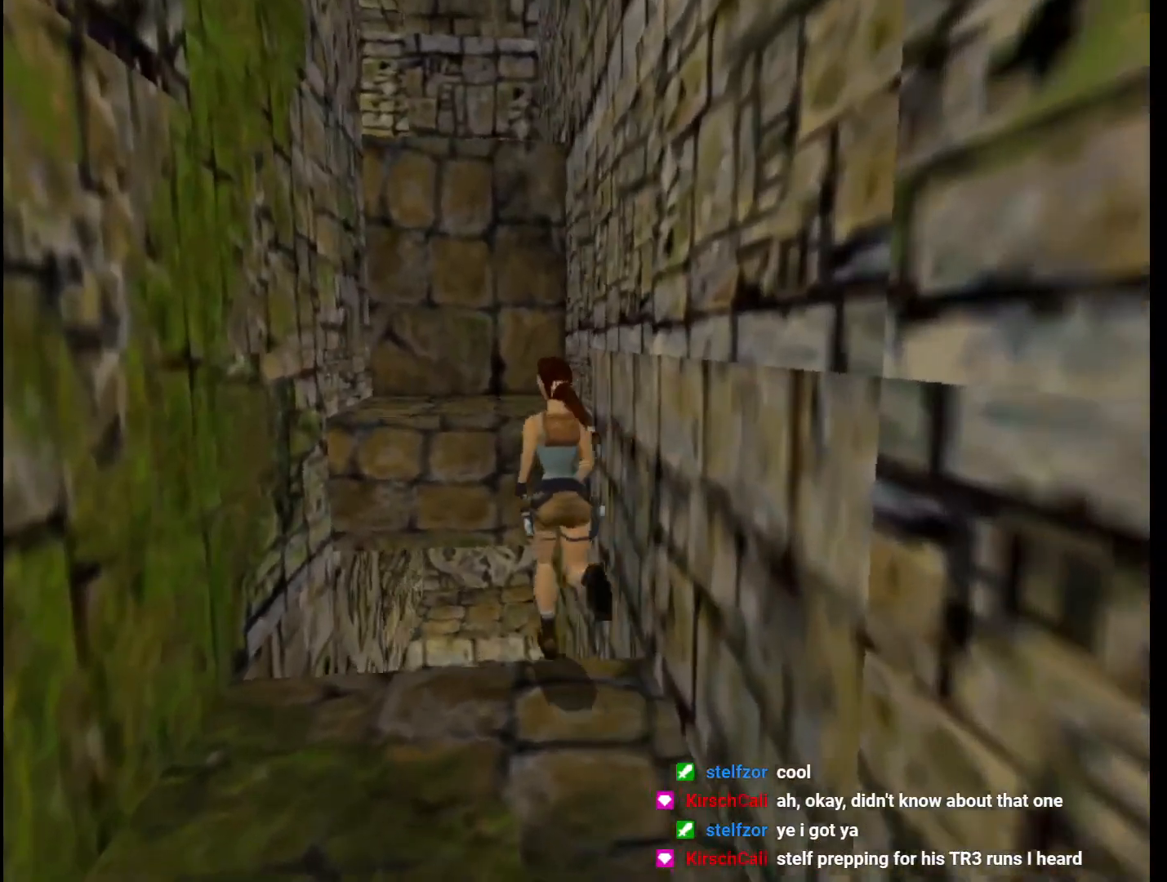
{"keys": ["action", "up"], "events": [[233, "jump", "up"], [300, "left", "down"], [400, "action", "down"], [433, "left", "up"]]}
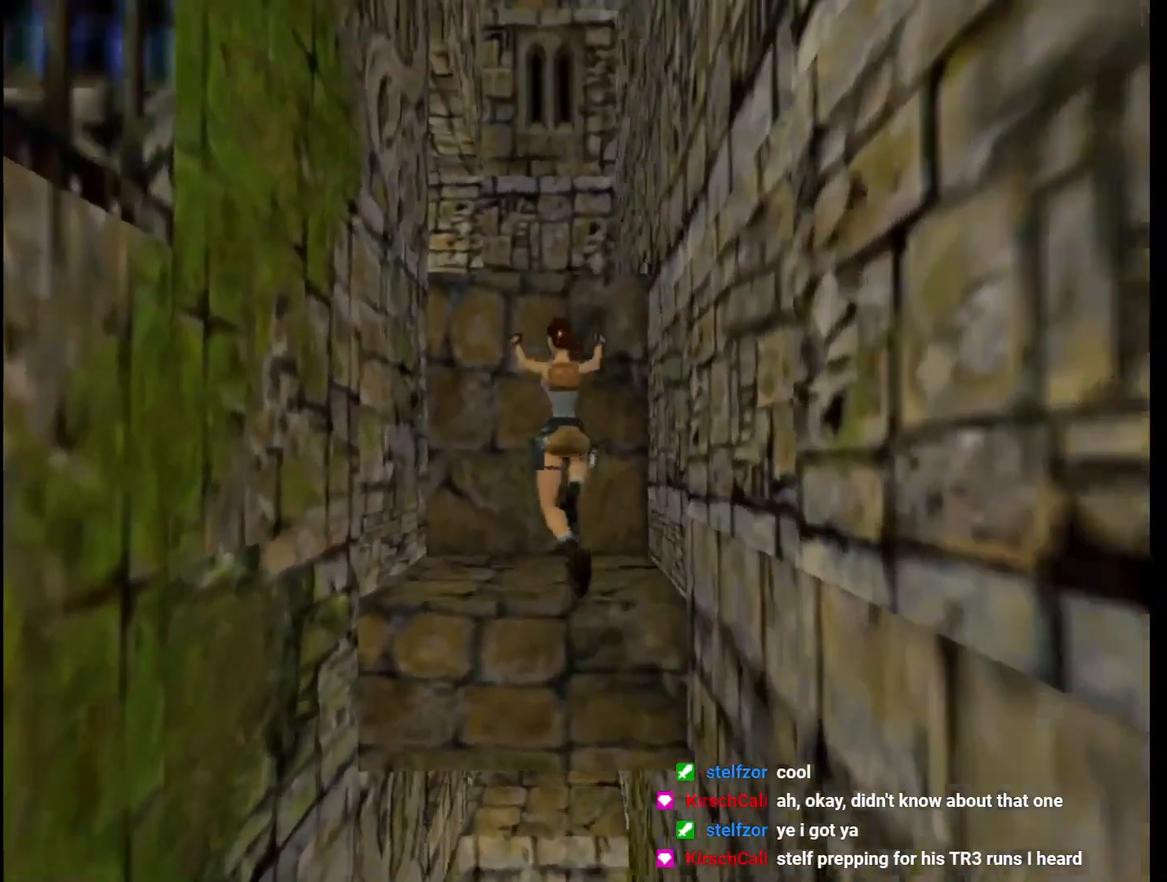
{"keys": ["jump"], "events": [[367, "up", "up"], [400, "action", "up"], [500, "jump", "down"]]}
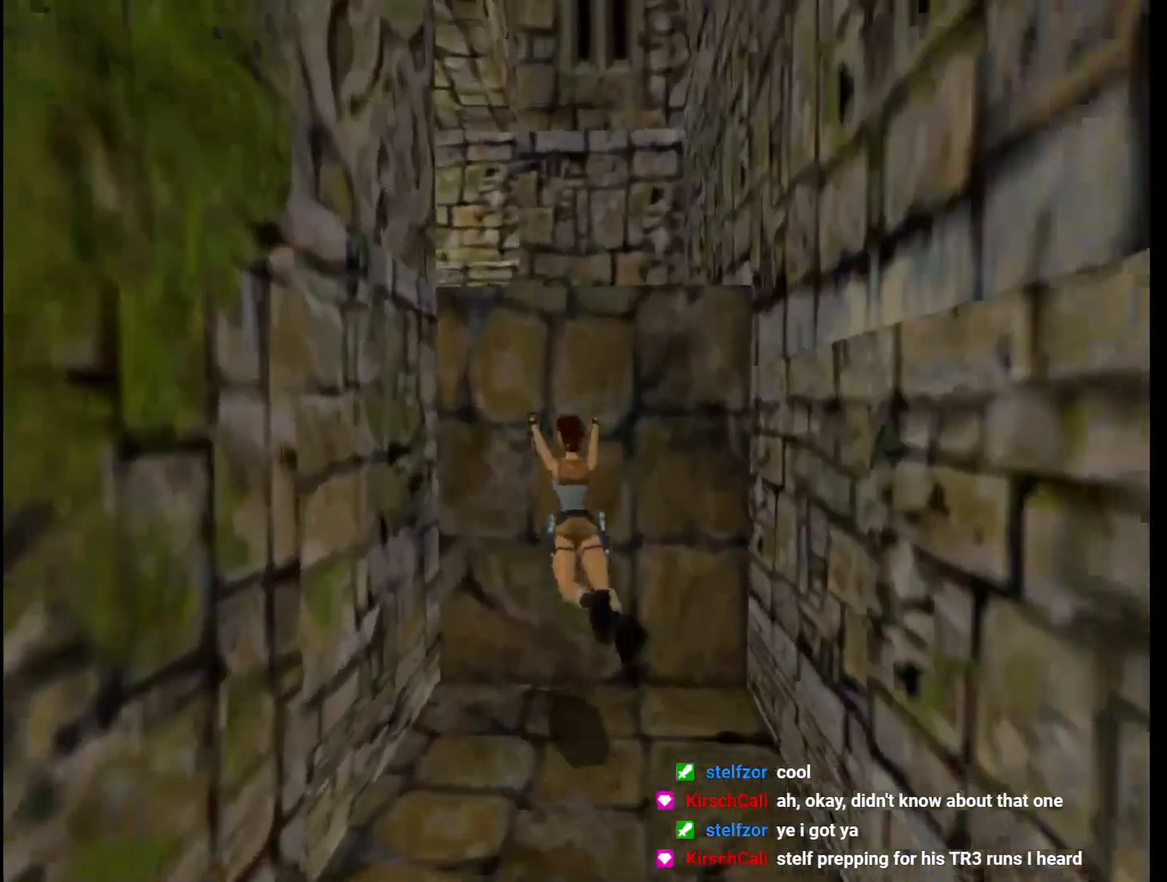
{"keys": ["action", "jump"], "events": [[467, "action", "down"]]}
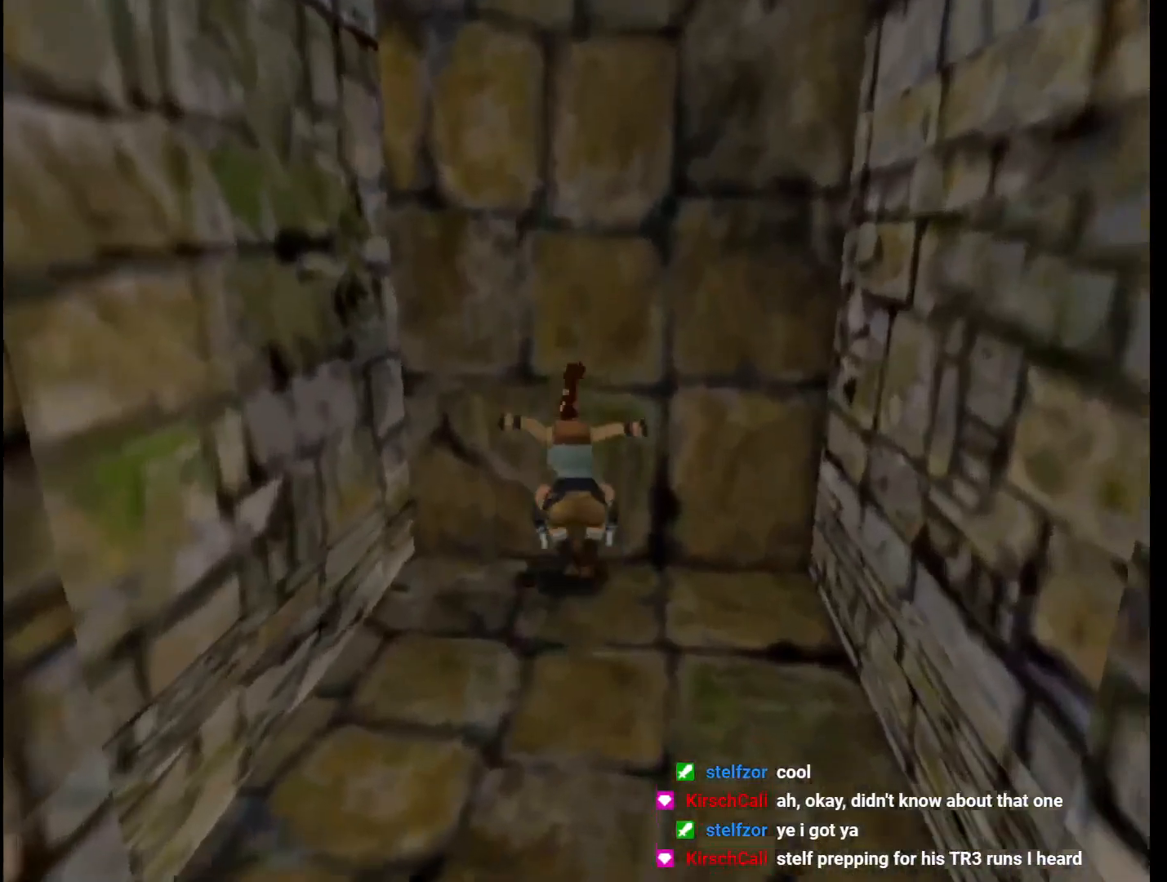
{"keys": ["action", "jump", "up"], "events": [[67, "up", "down"]]}
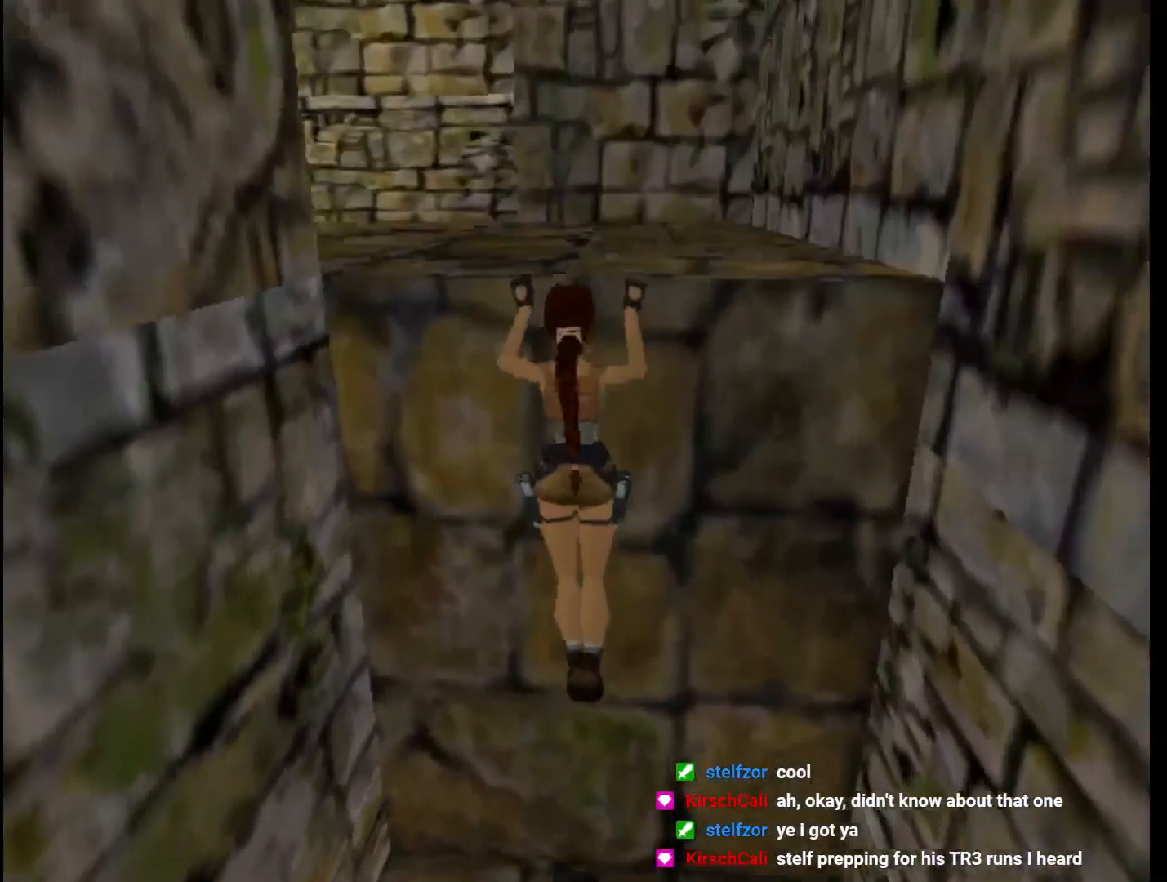
{"keys": ["jump", "left", "up"], "events": [[433, "action", "up"], [433, "left", "down"]]}
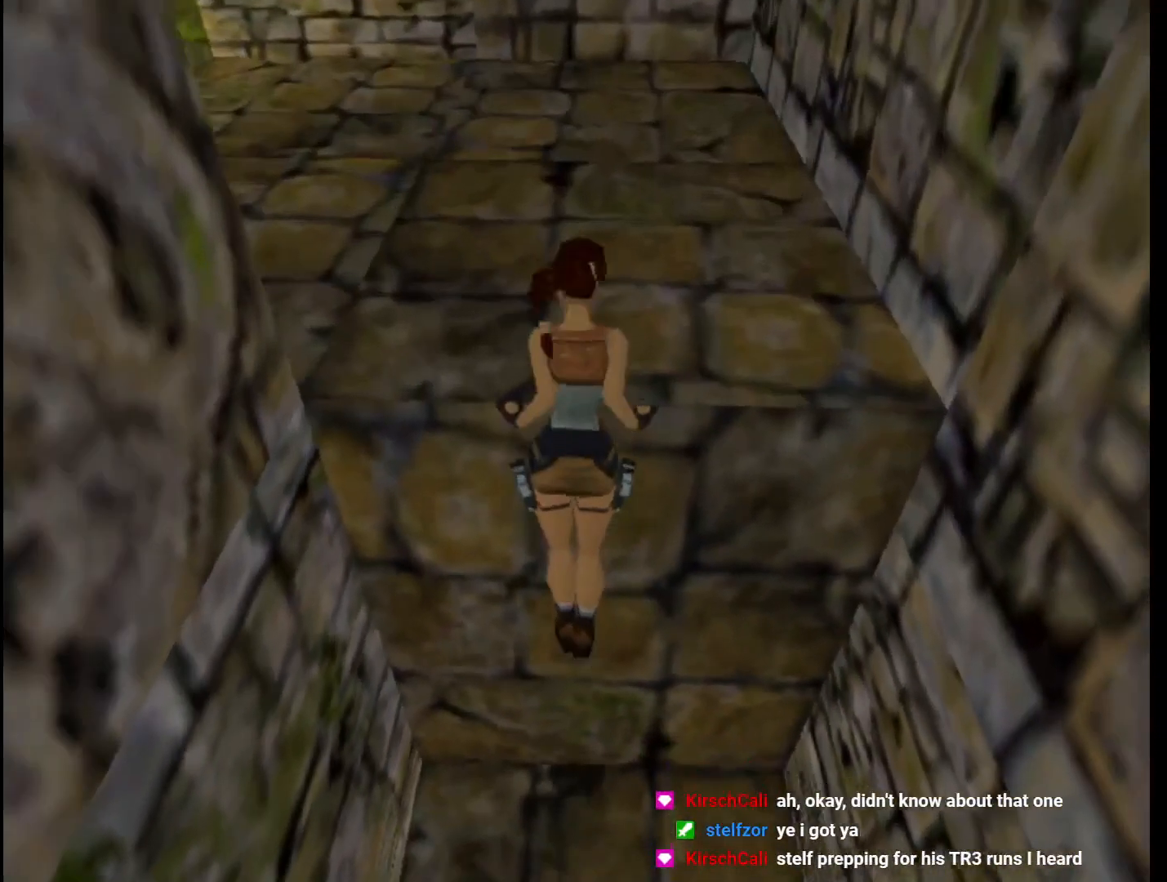
{"keys": ["left", "up"], "events": [[100, "jump", "up"]]}
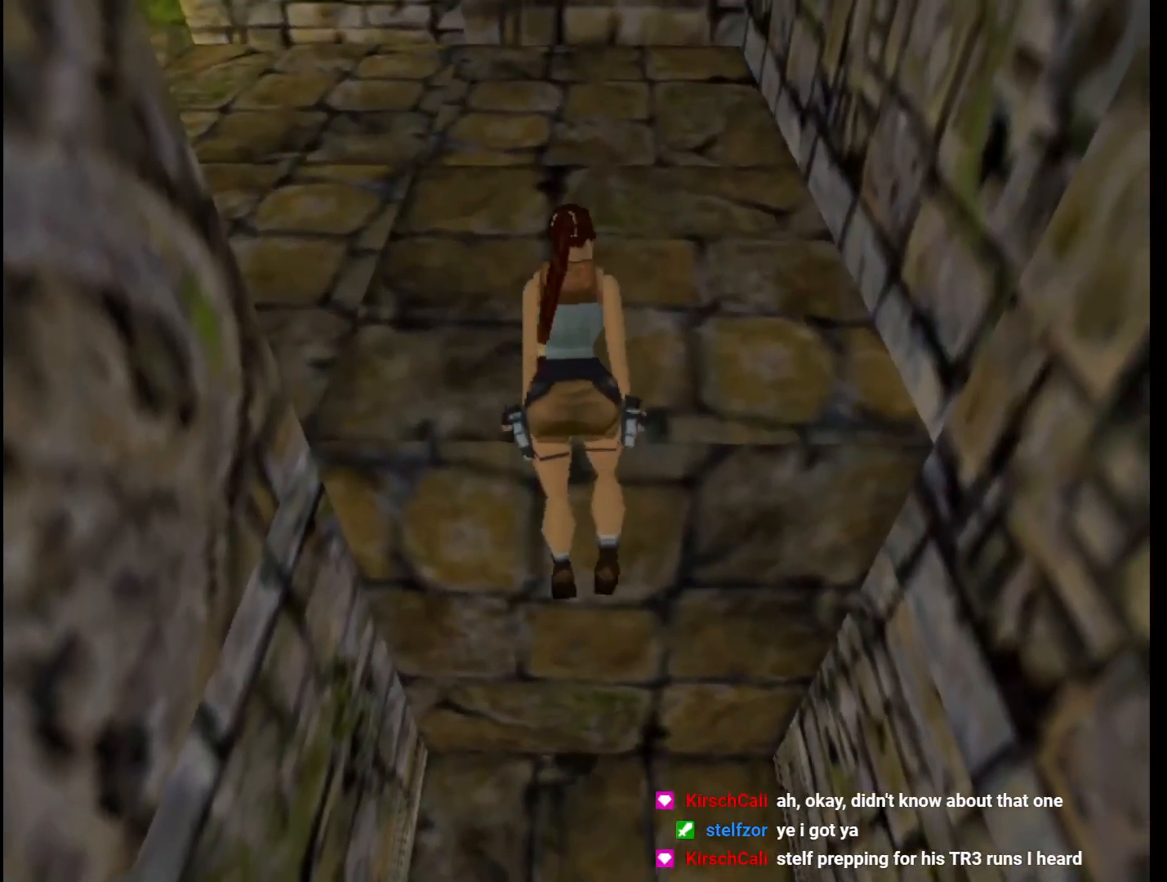
{"keys": ["6", "left", "up"], "events": [[133, "6", "down"]]}
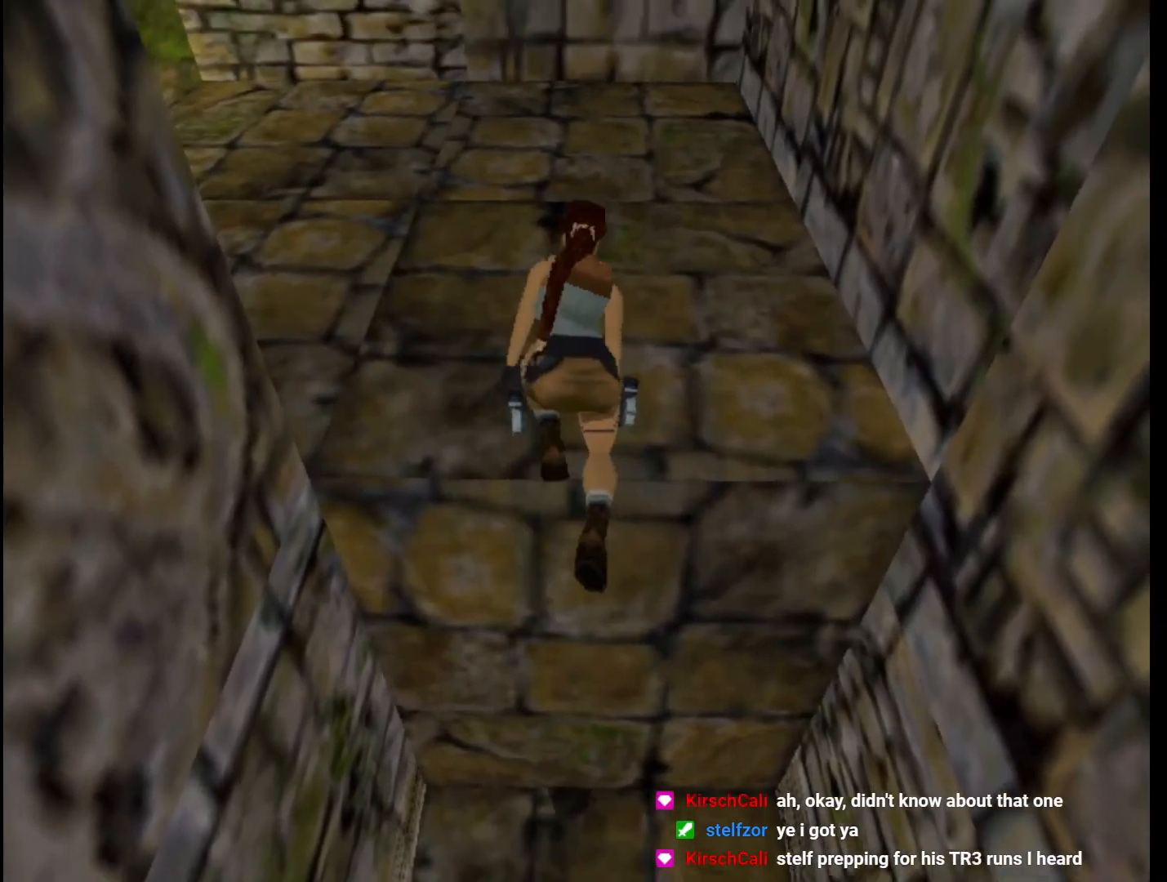
{"keys": ["left", "up"], "events": [[500, "6", "up"]]}
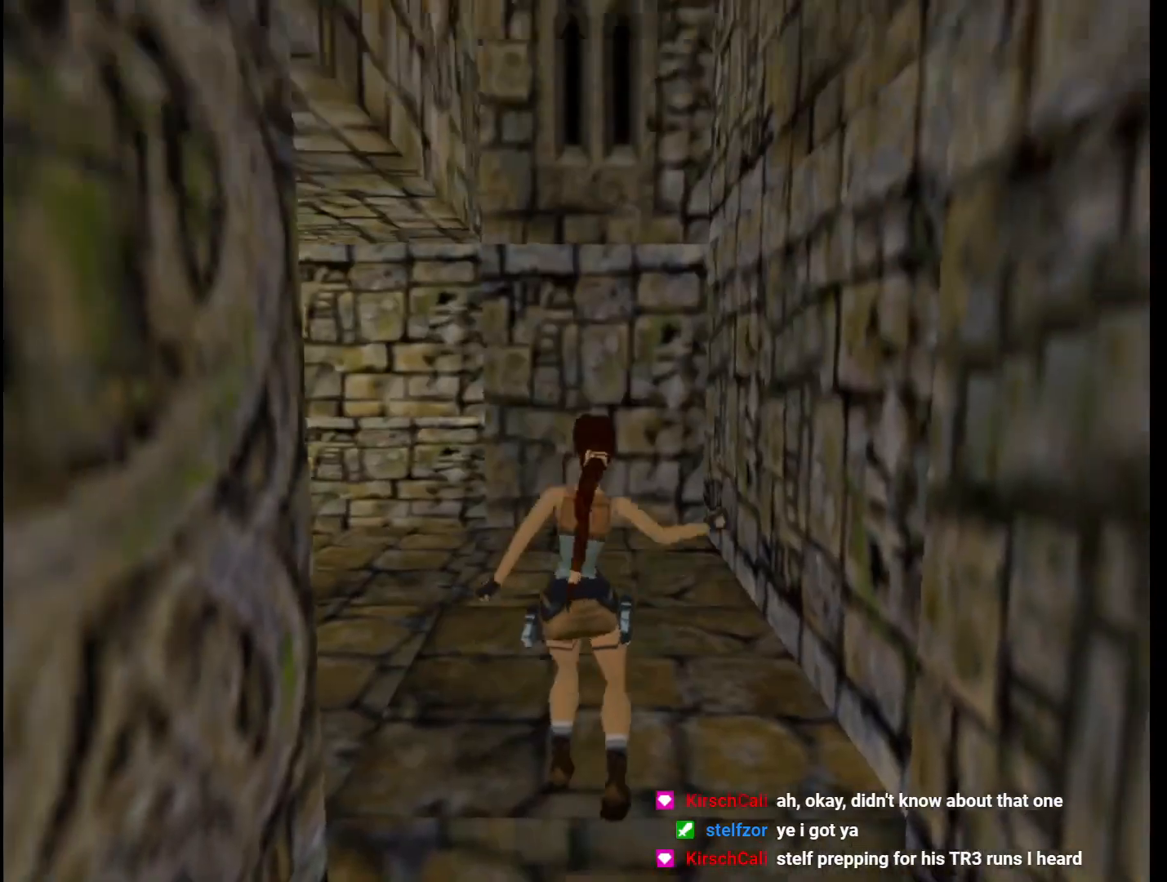
{"keys": ["left", "up"], "events": []}
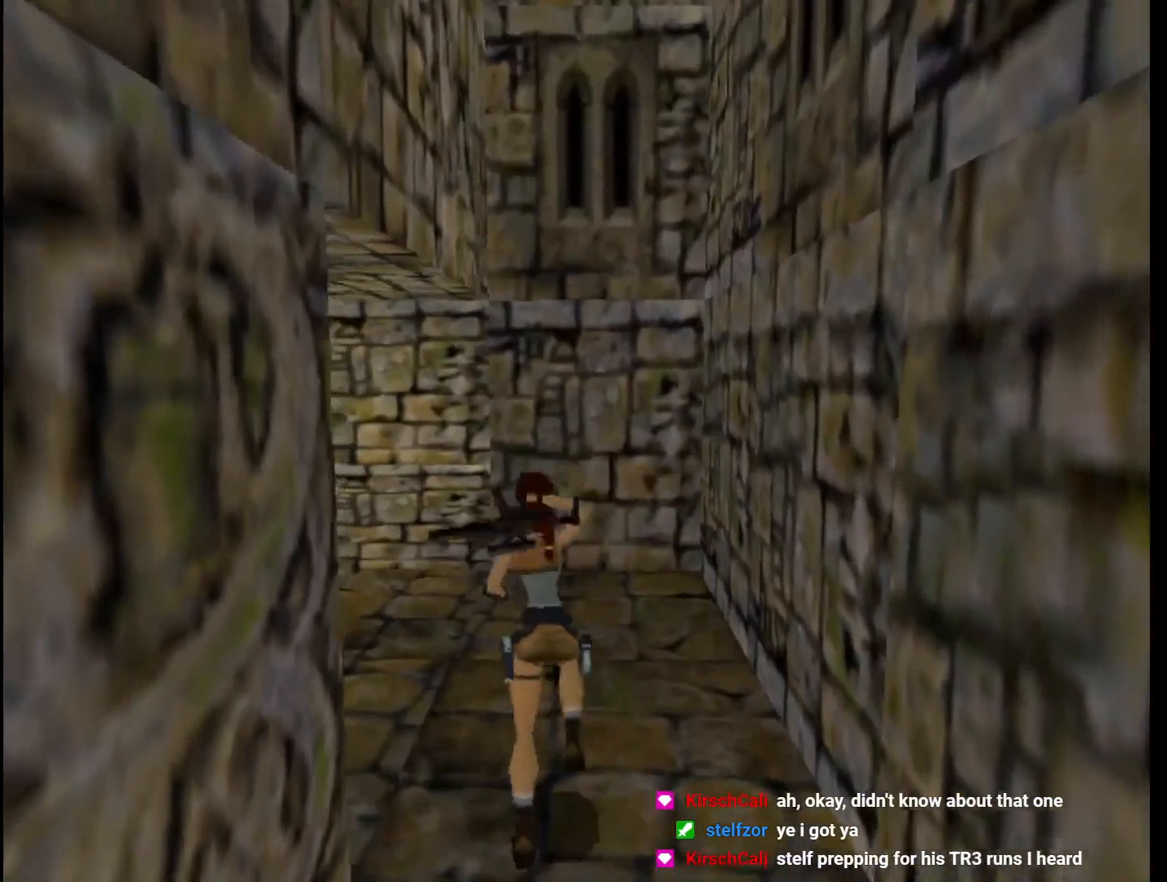
{"keys": ["left", "up"], "events": []}
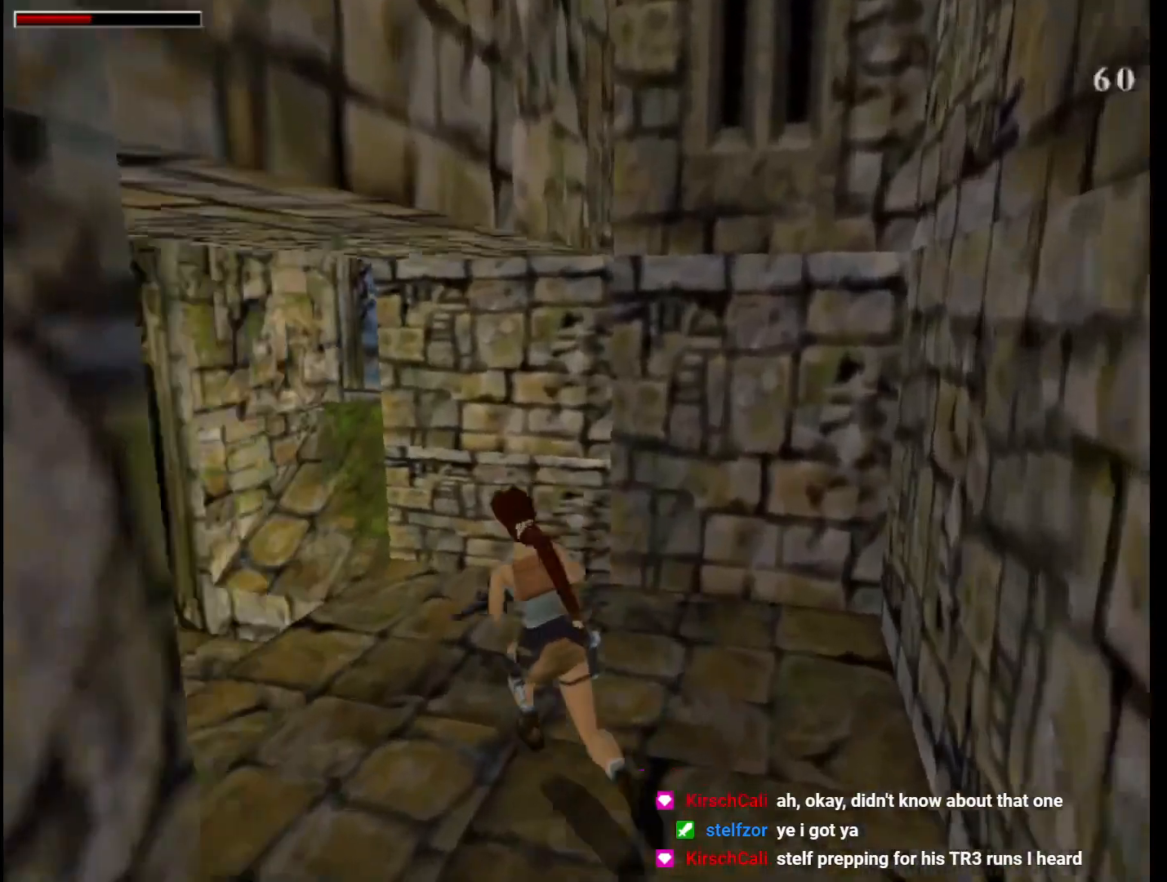
{"keys": ["left", "up"], "events": [[367, "left", "up"], [500, "left", "down"]]}
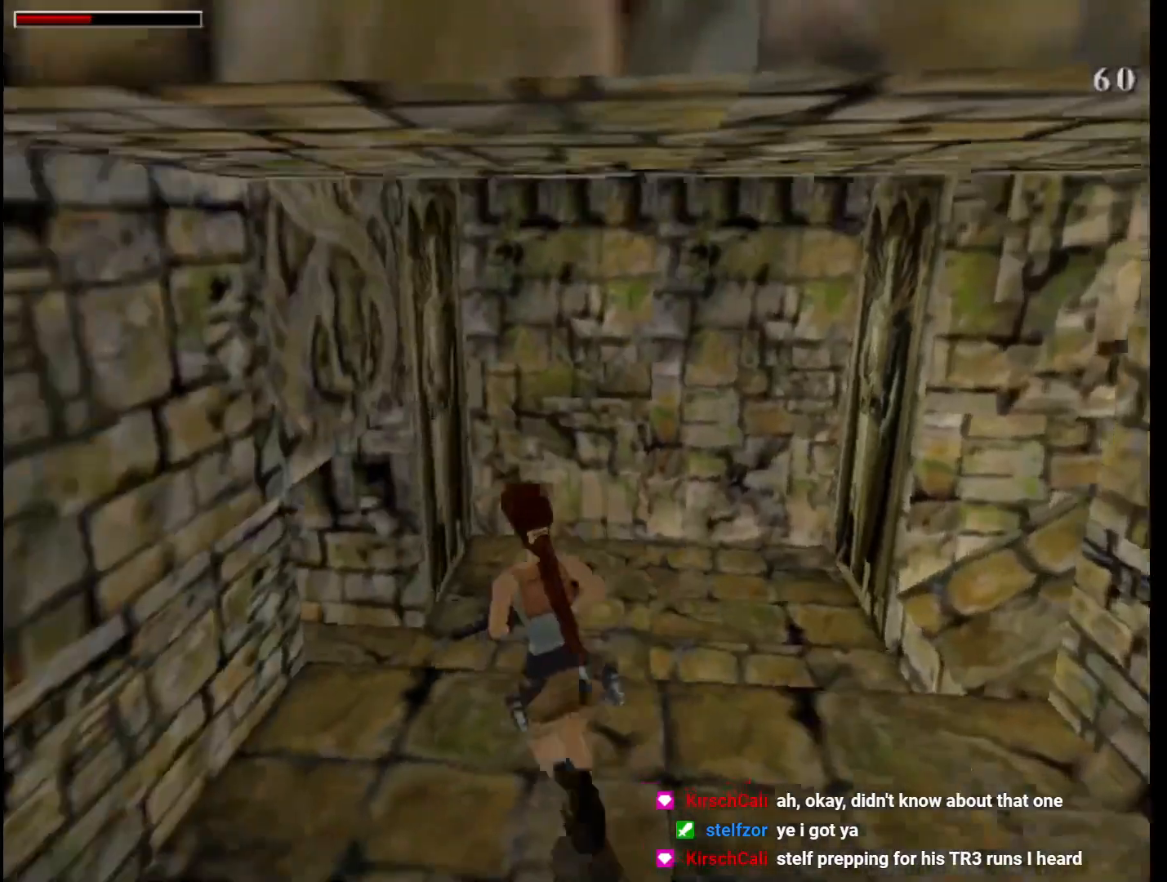
{"keys": ["left", "up"], "events": [[267, "left", "up"], [333, "left", "down"]]}
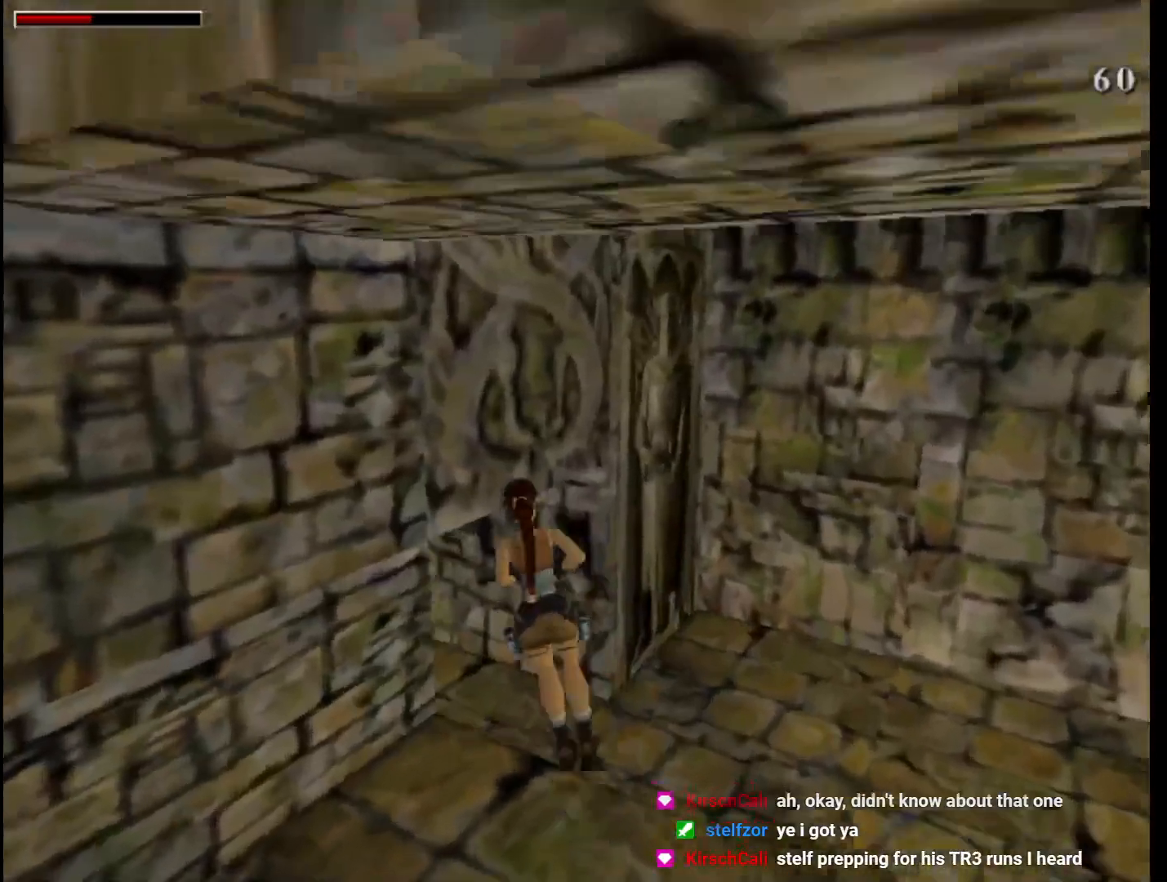
{"keys": ["left", "up"], "events": []}
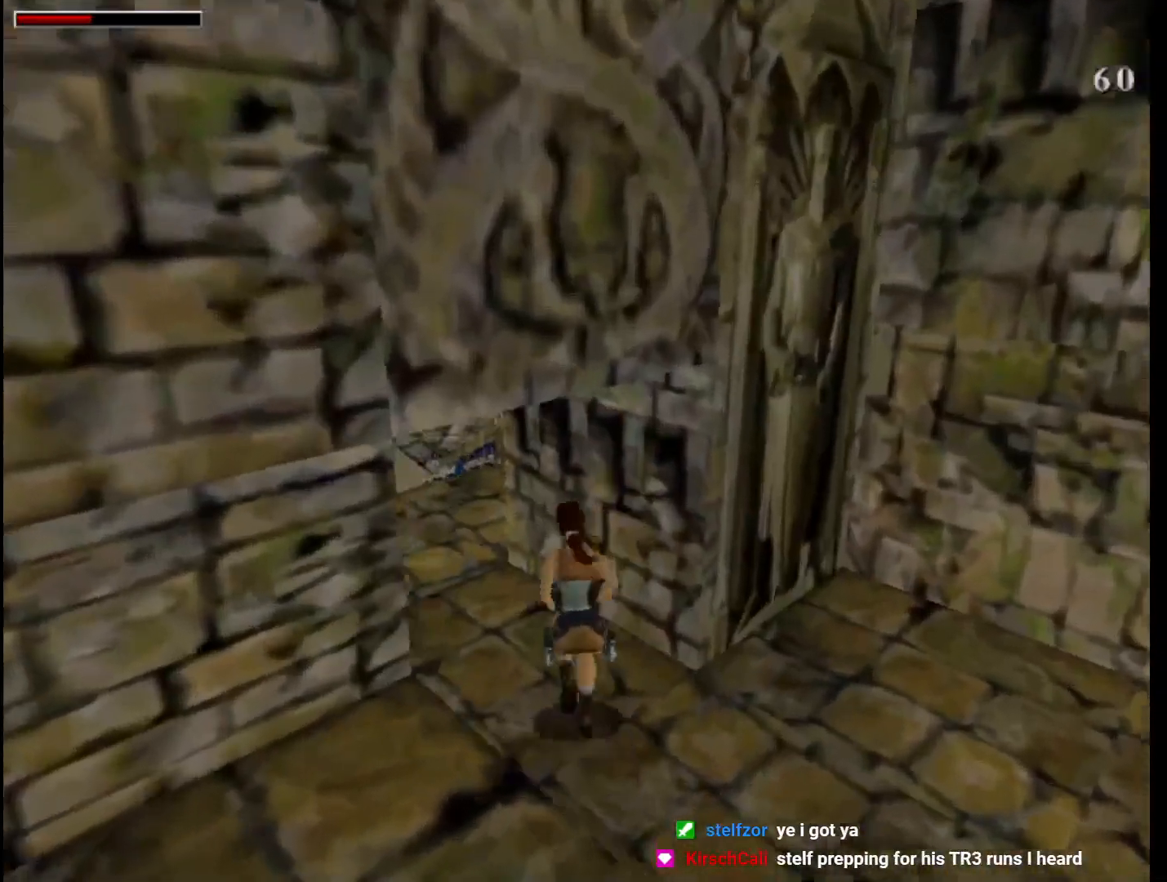
{"keys": ["dash", "right", "up"], "events": [[200, "dash", "down"], [200, "left", "up"], [300, "right", "down"]]}
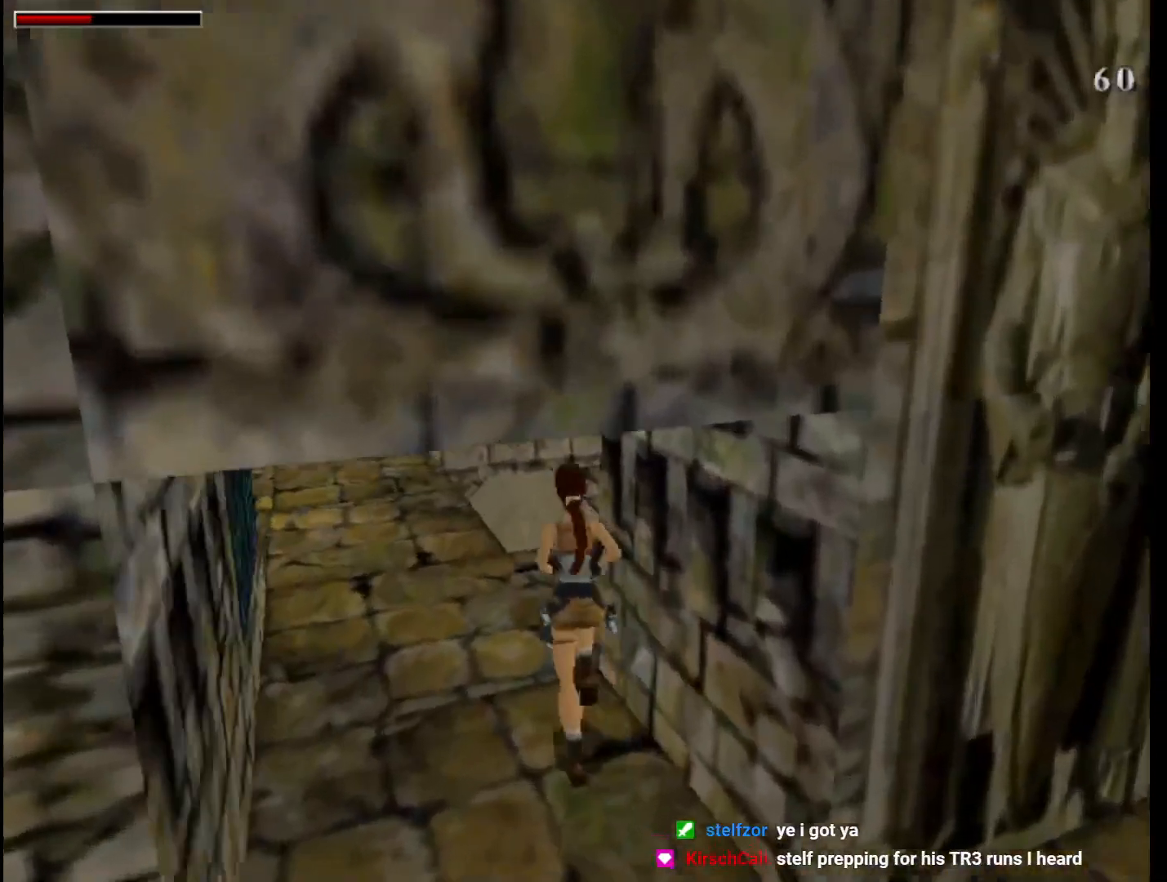
{"keys": ["dash", "right", "up"], "events": []}
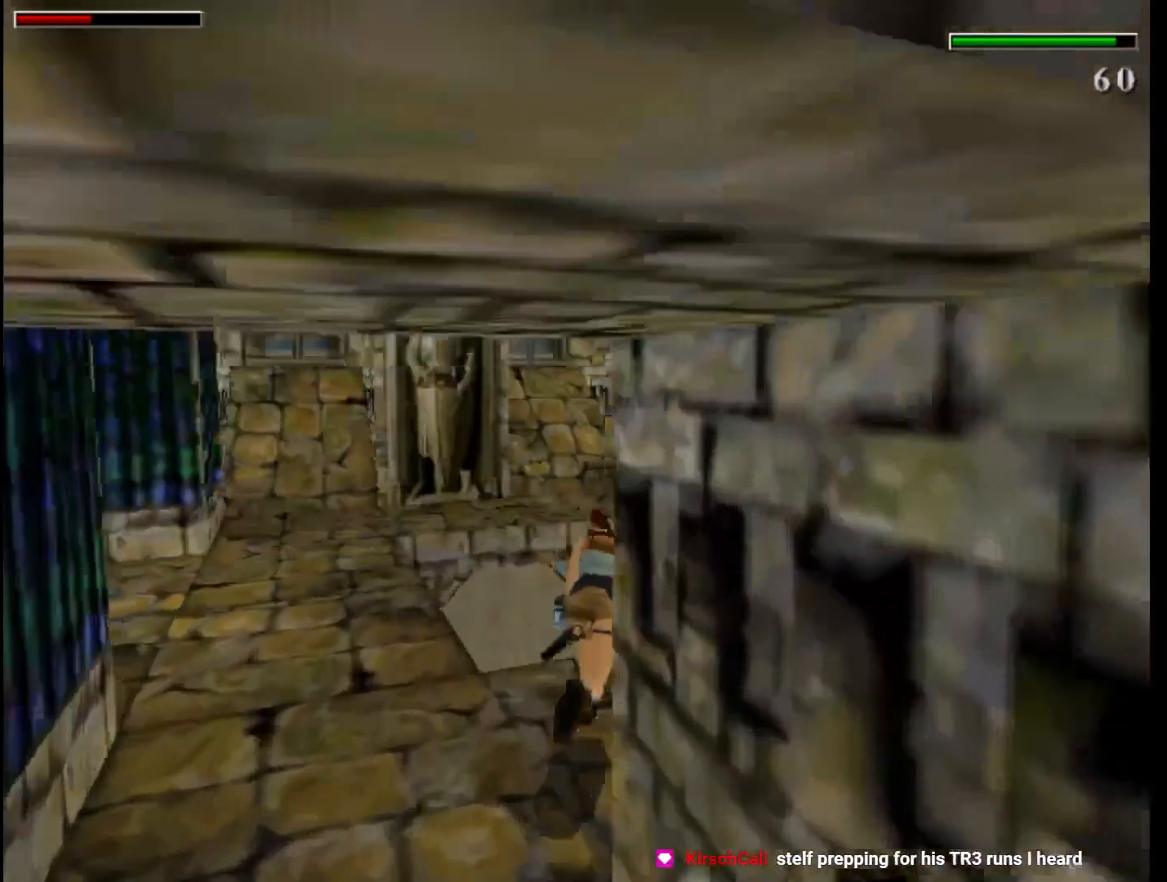
{"keys": ["action", "dash", "right", "up"], "events": [[233, "action", "down"]]}
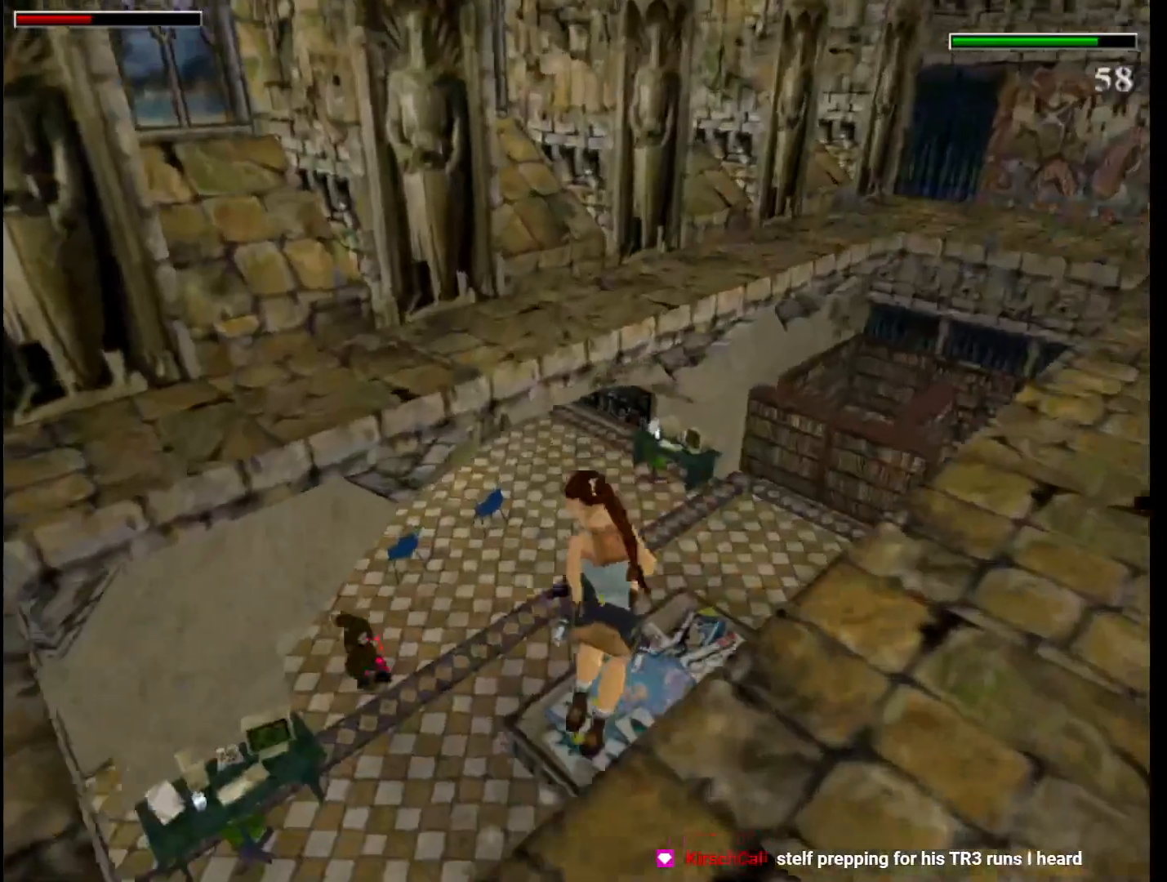
{"keys": ["action", "dash", "left", "up"], "events": [[167, "right", "up"], [500, "left", "down"]]}
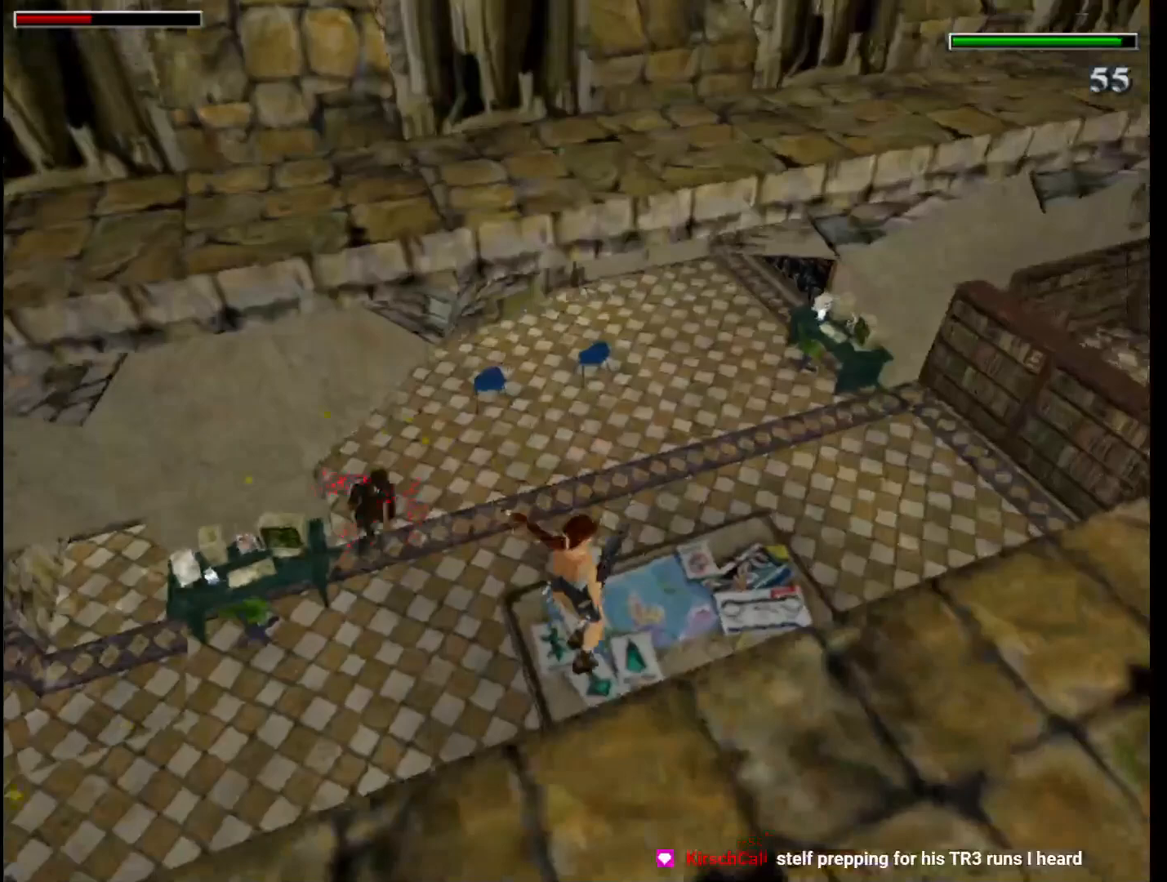
{"keys": ["roll"], "events": [[33, "dash", "up"], [300, "action", "up"], [300, "left", "up"], [300, "up", "up"], [367, "roll", "down"]]}
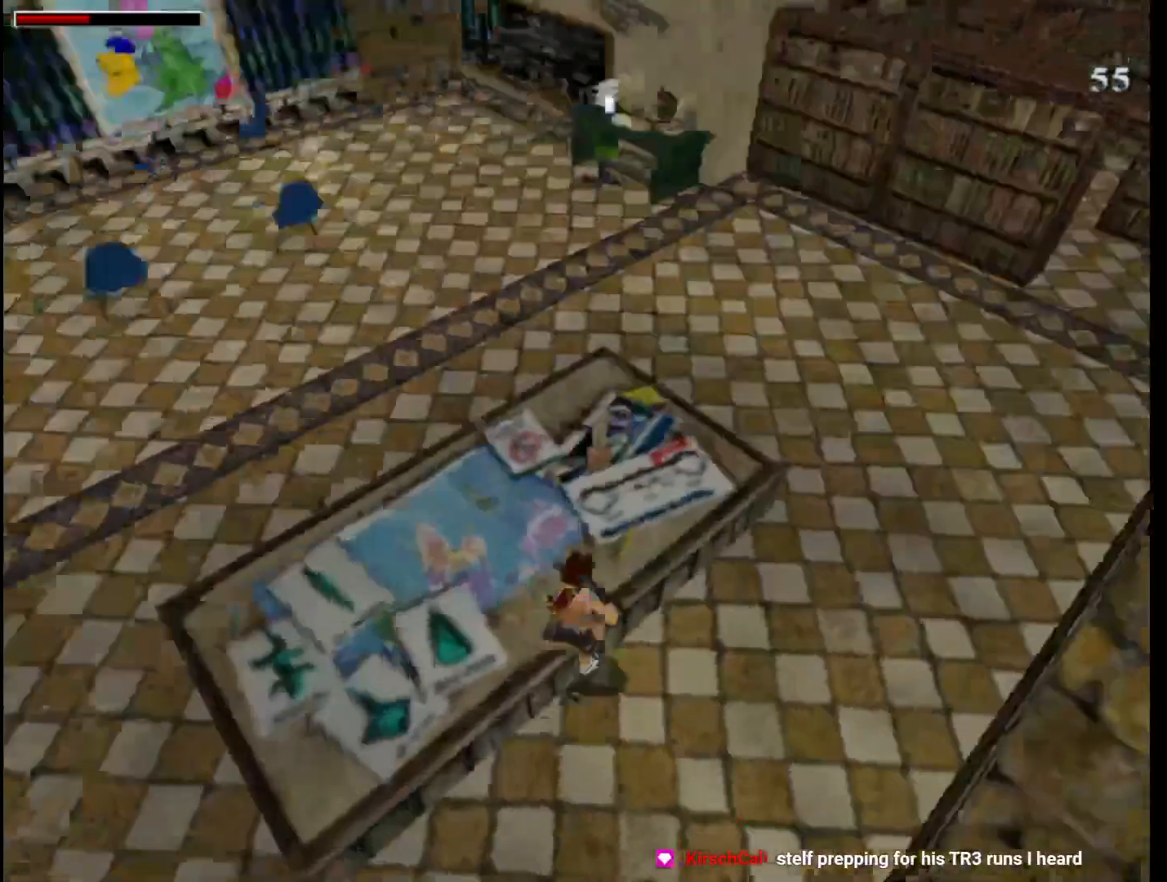
{"keys": ["action"], "events": [[200, "roll", "up"], [300, "action", "down"]]}
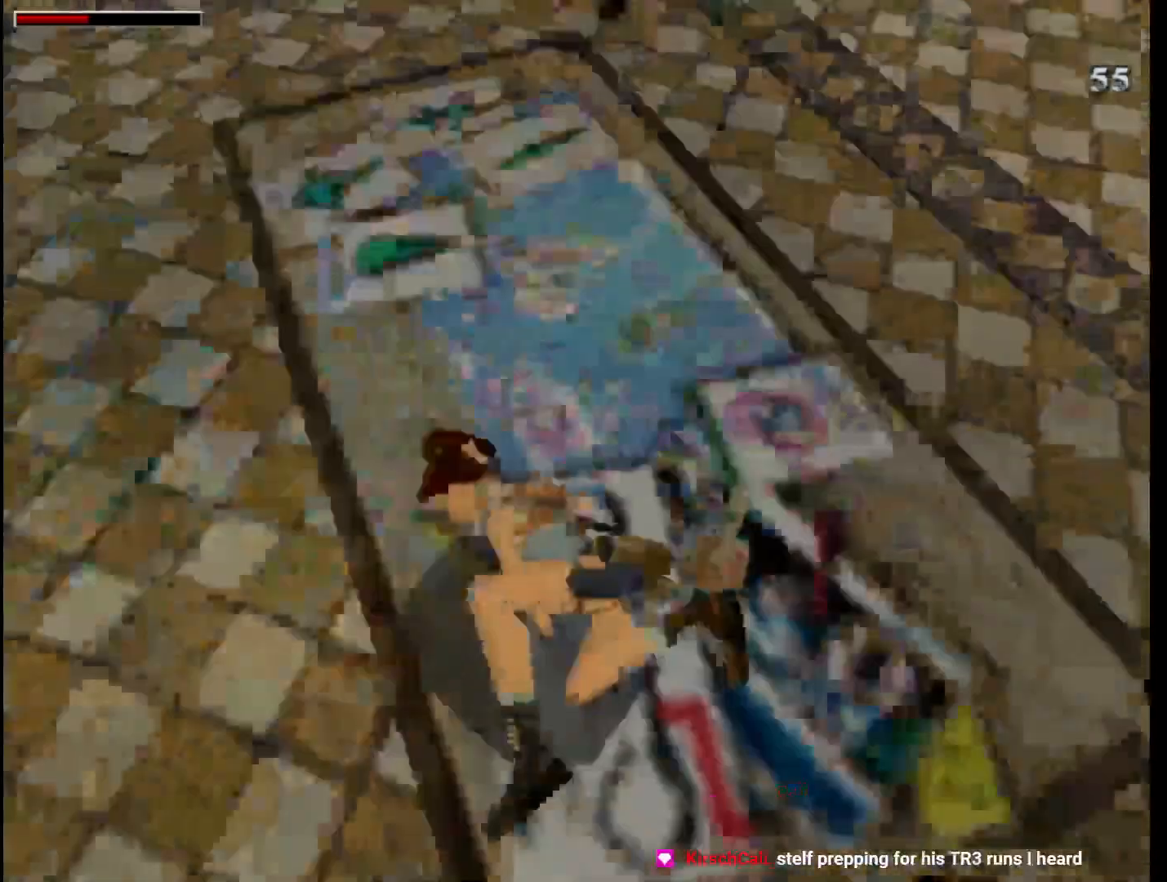
{"keys": ["action"], "events": [[267, "action", "up"], [300, "action", "down"]]}
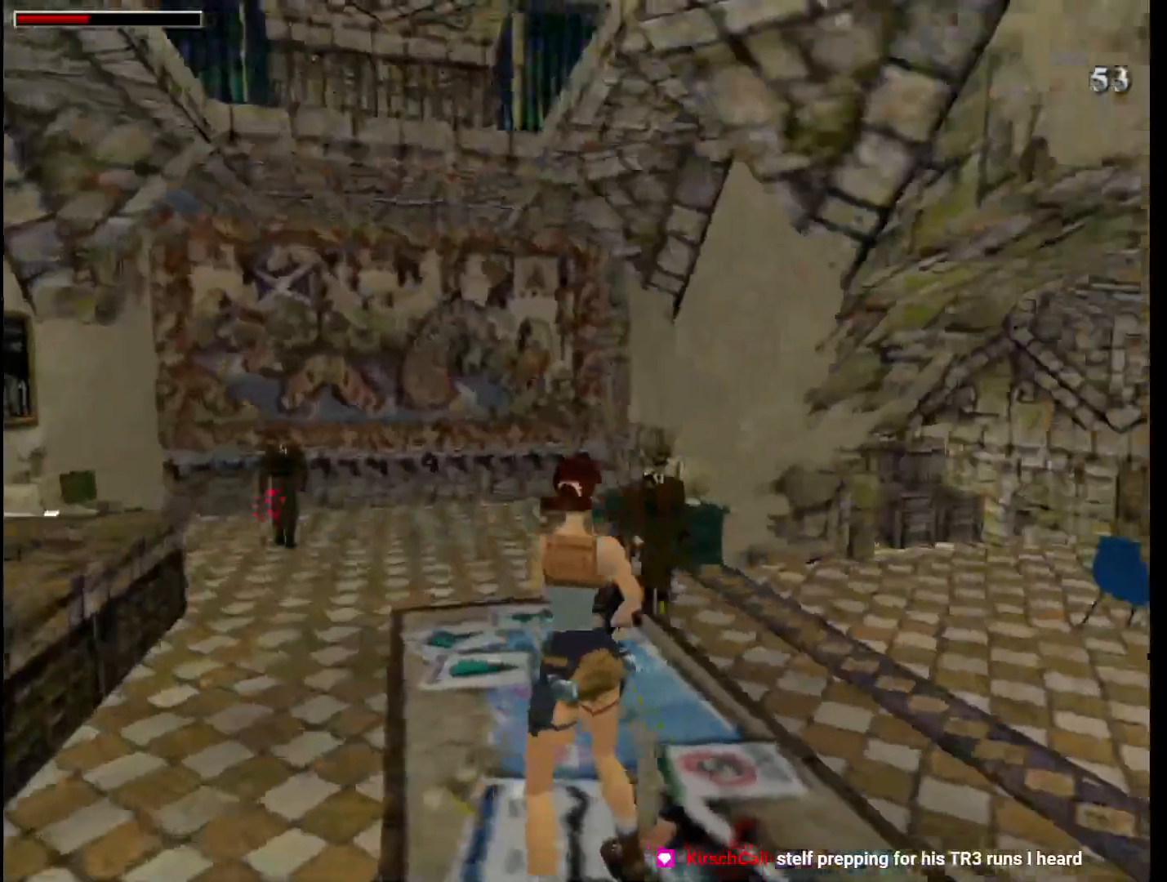
{"keys": ["action", "right"], "events": [[300, "right", "down"]]}
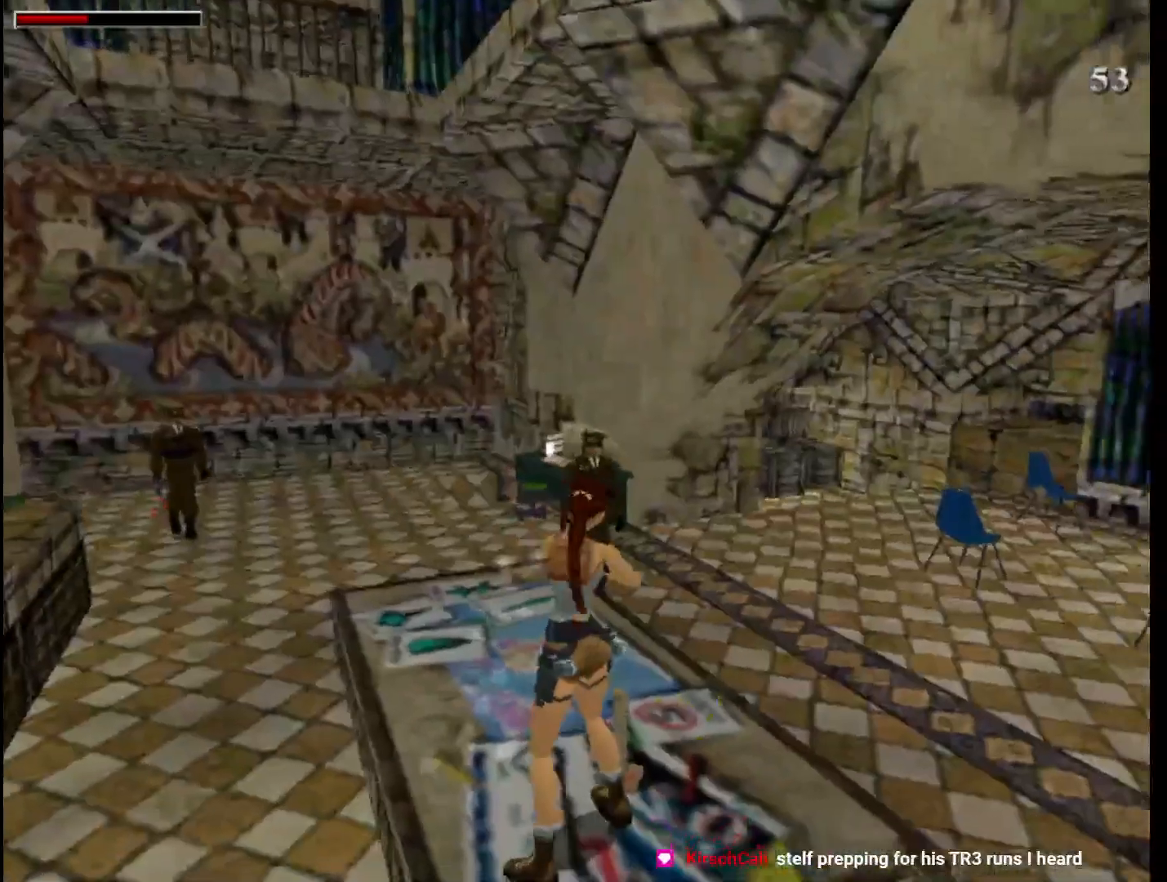
{"keys": ["action", "left"], "events": [[100, "right", "up"], [367, "left", "down"]]}
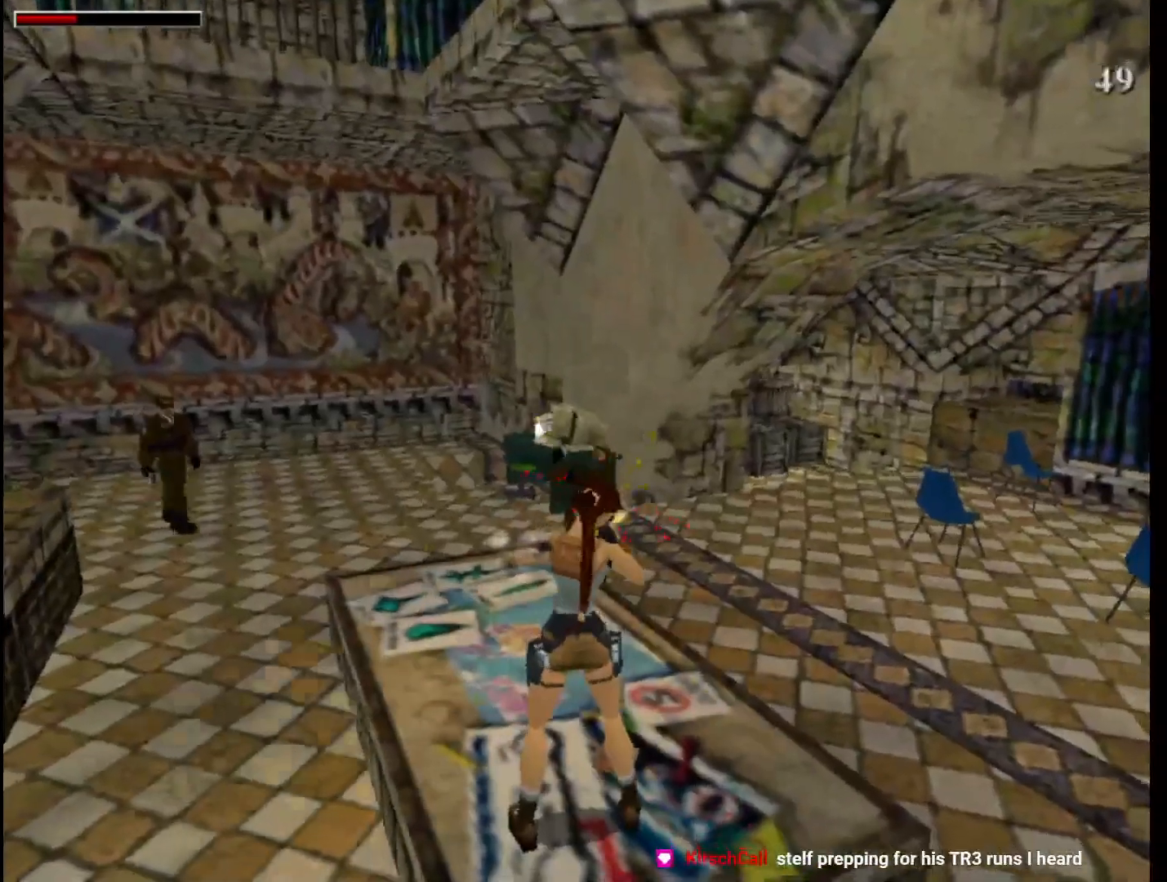
{"keys": ["action", "right"], "events": [[33, "action", "up"], [100, "action", "down"], [200, "left", "up"], [500, "right", "down"]]}
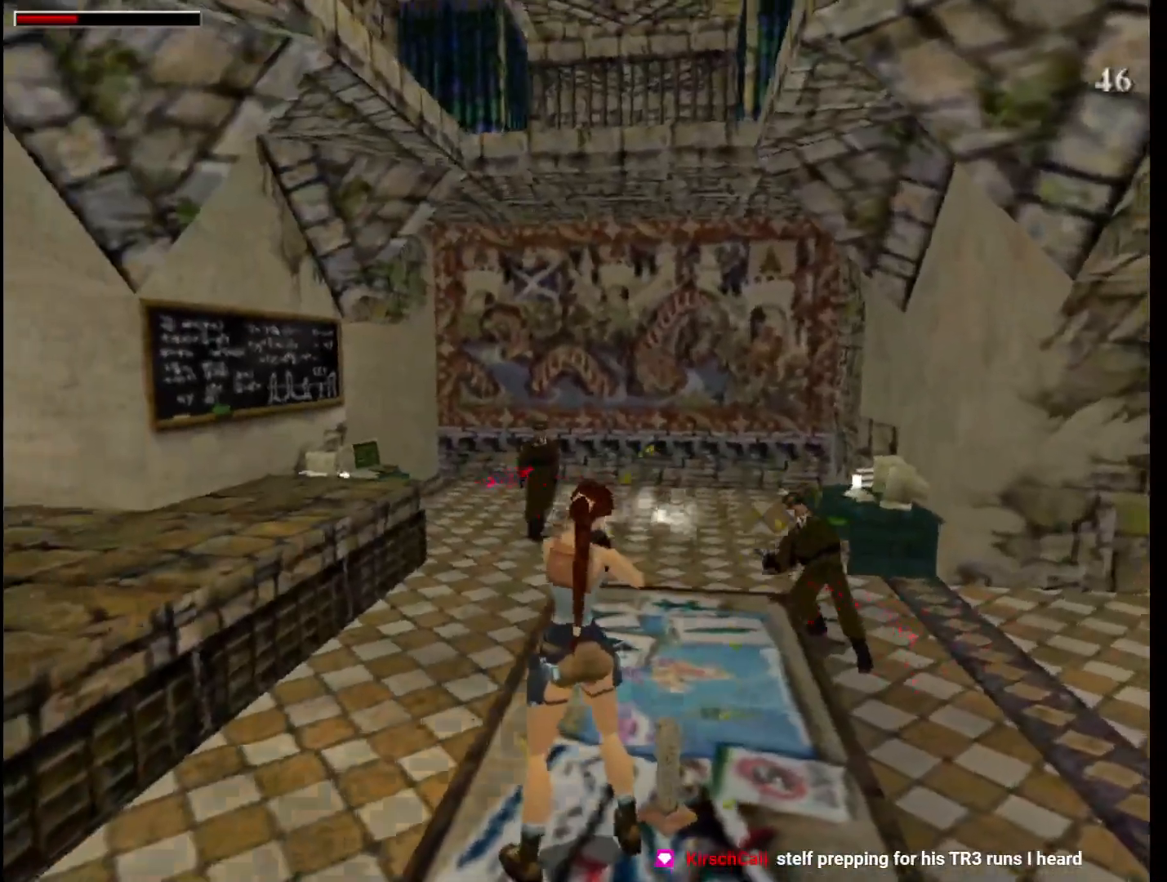
{"keys": ["action"], "events": [[233, "action", "up"], [233, "guns", "down"], [300, "guns", "up"], [467, "right", "up"], [500, "action", "down"]]}
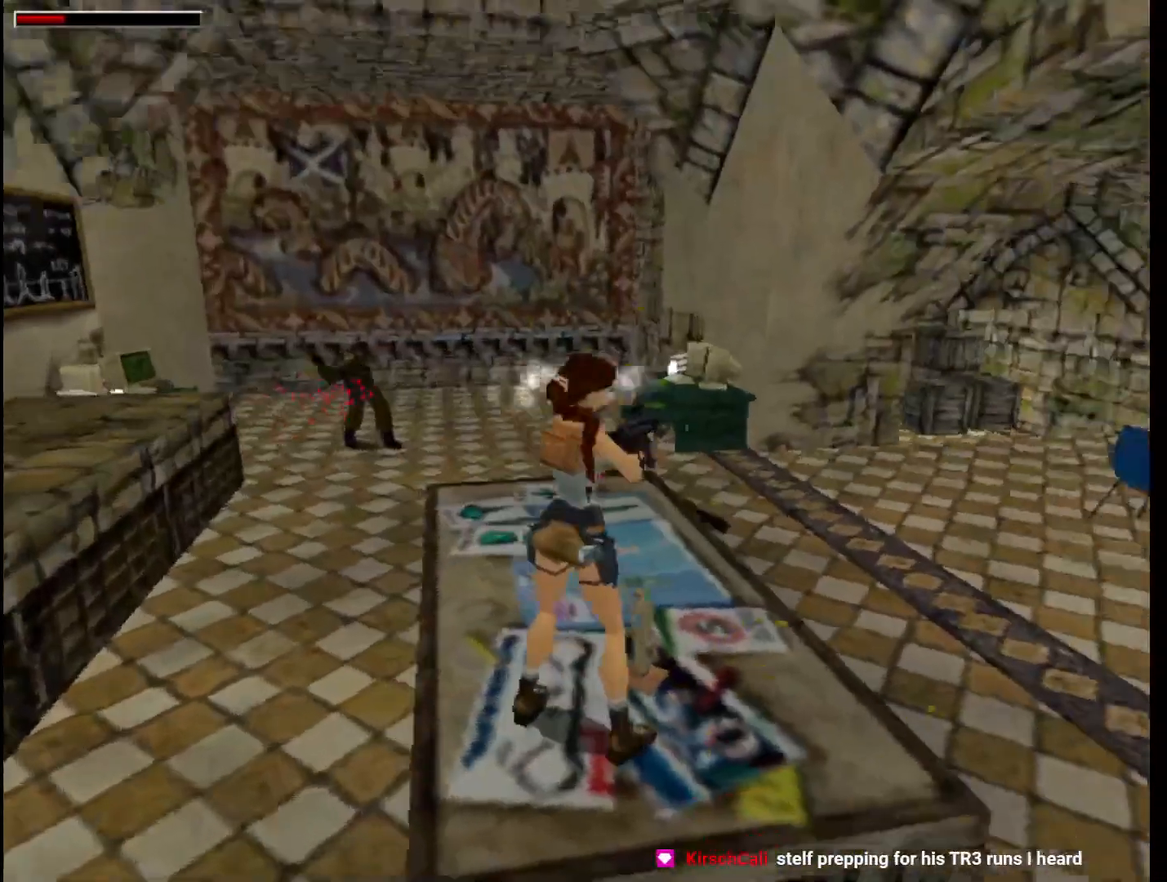
{"keys": ["action", "right"], "events": [[300, "right", "down"]]}
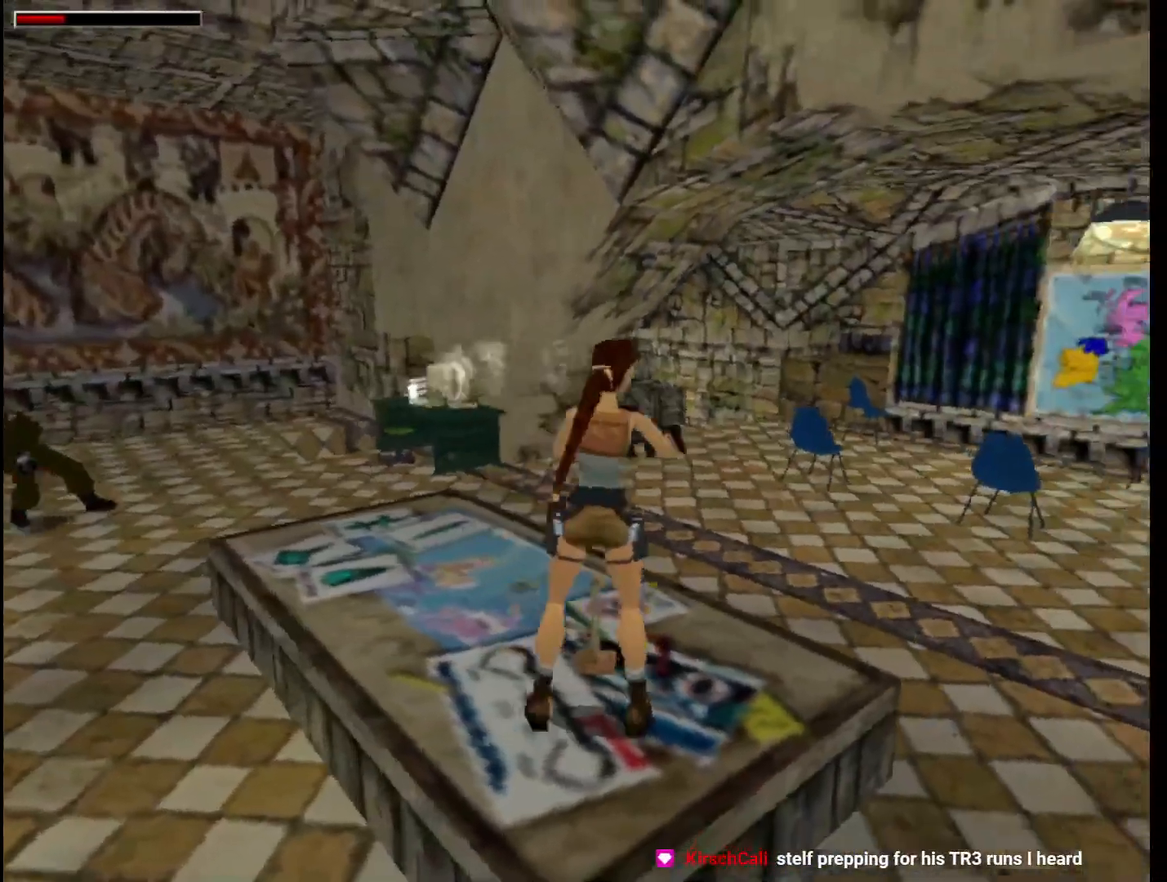
{"keys": ["action"], "events": [[267, "right", "up"]]}
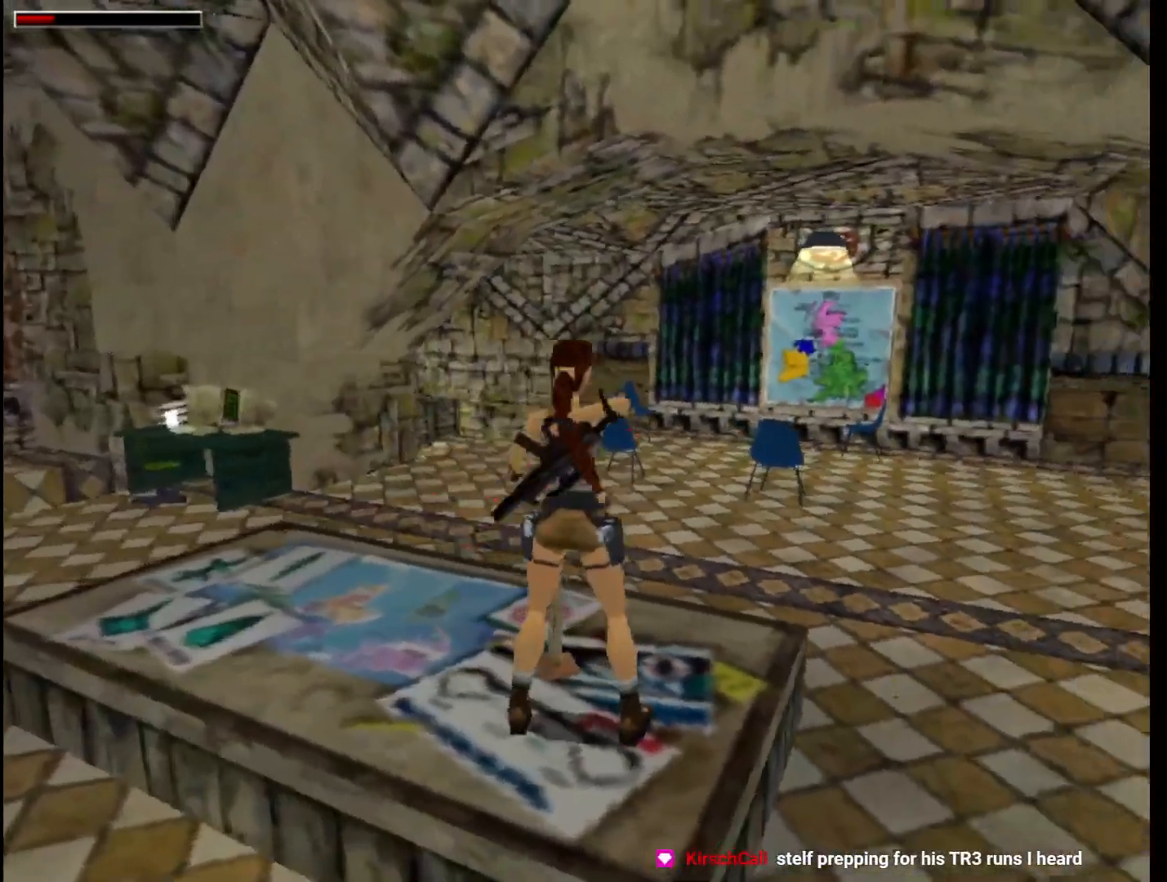
{"keys": ["action"], "events": []}